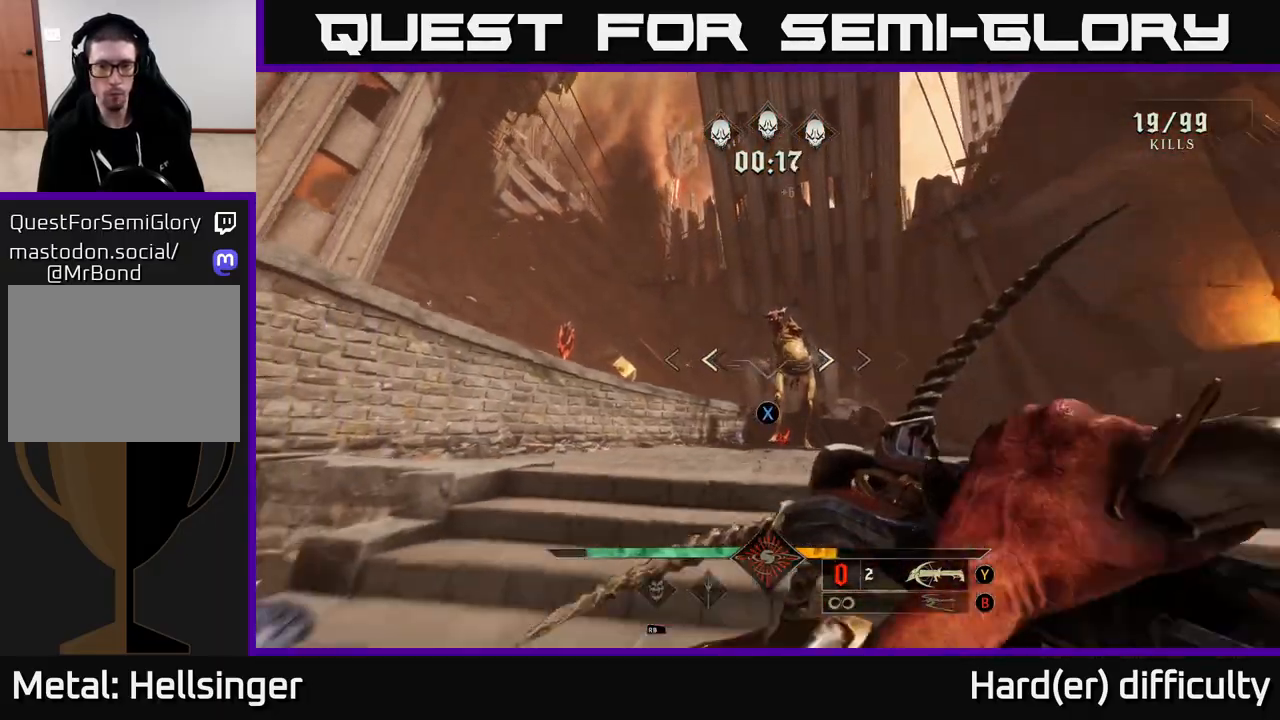
Gameplay with a controller (Xbox layout); each line is a JSON object with the inputs held at the frame after it. "events" lists button and stick changes between this image and that frame as [ms after this image, input, new state], when the widget could be followed in between.
{"buttons": ["R2"], "left_stick": "down", "right_stick": "center", "events": [[100, "X", "up"], [400, "right_stick", "up-right"], [467, "right_stick", "center"], [500, "R2", "down"]]}
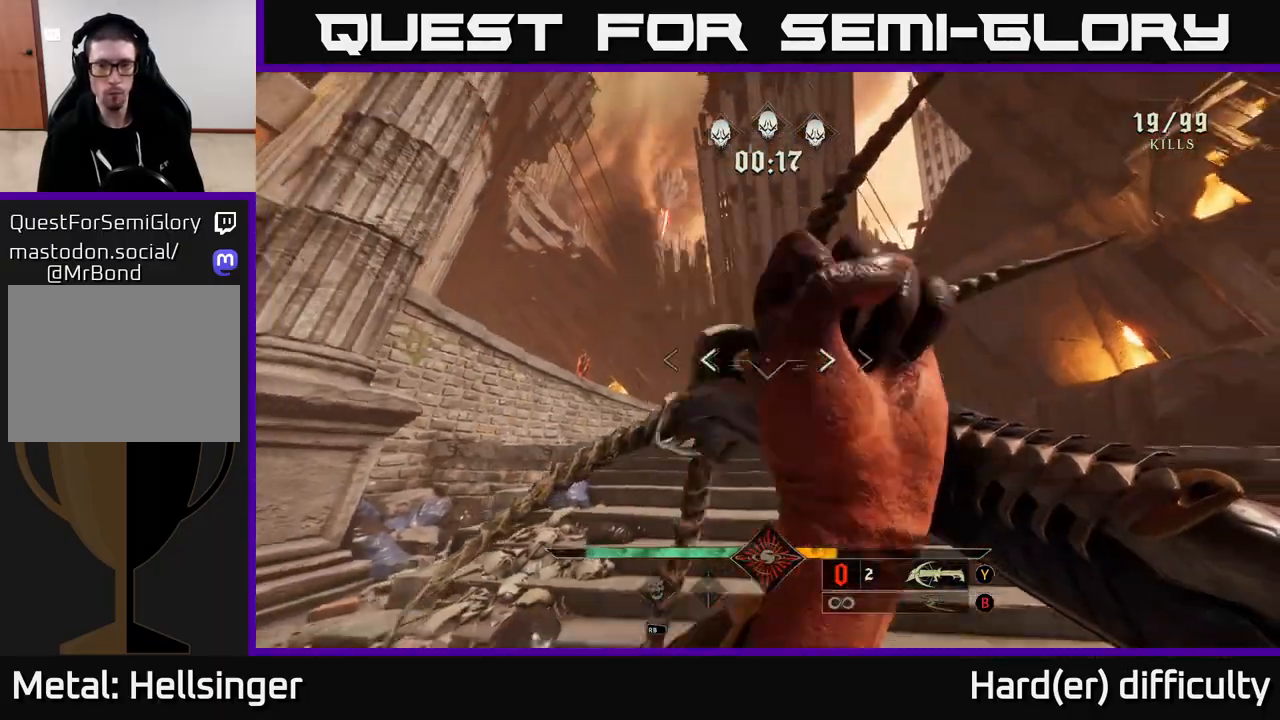
{"buttons": [], "left_stick": "center", "right_stick": "center", "events": [[100, "R2", "up"], [317, "right_stick", "down"], [450, "right_stick", "center"], [483, "left_stick", "center"]]}
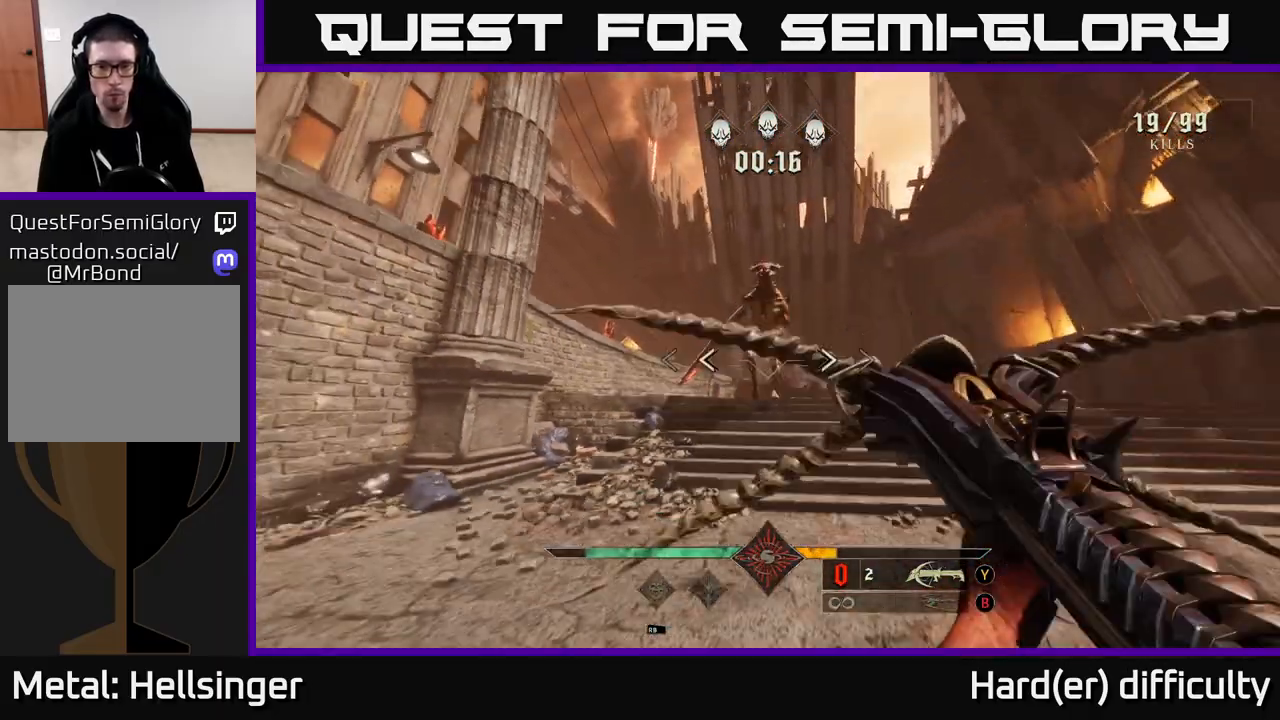
{"buttons": [], "left_stick": "down", "right_stick": "center", "events": [[117, "left_stick", "down"]]}
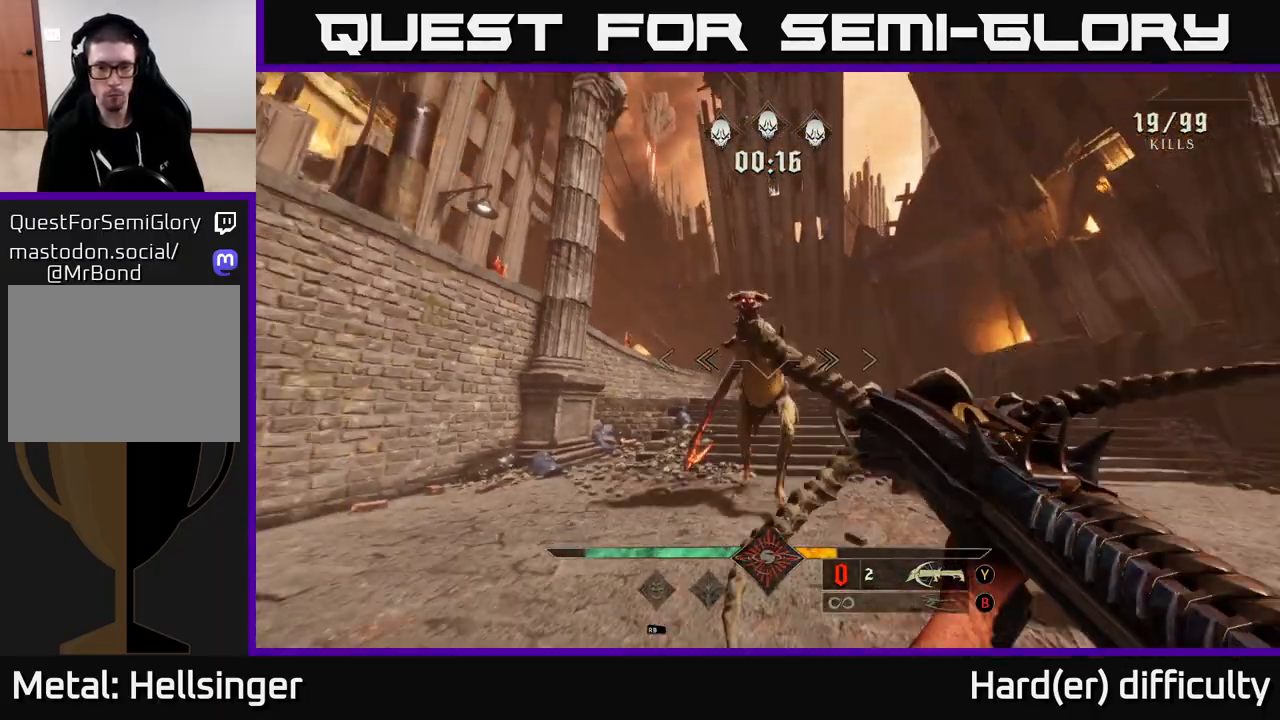
{"buttons": [], "left_stick": "down", "right_stick": "center", "events": [[83, "right_stick", "down"], [117, "R2", "down"], [183, "right_stick", "center"], [233, "R2", "up"]]}
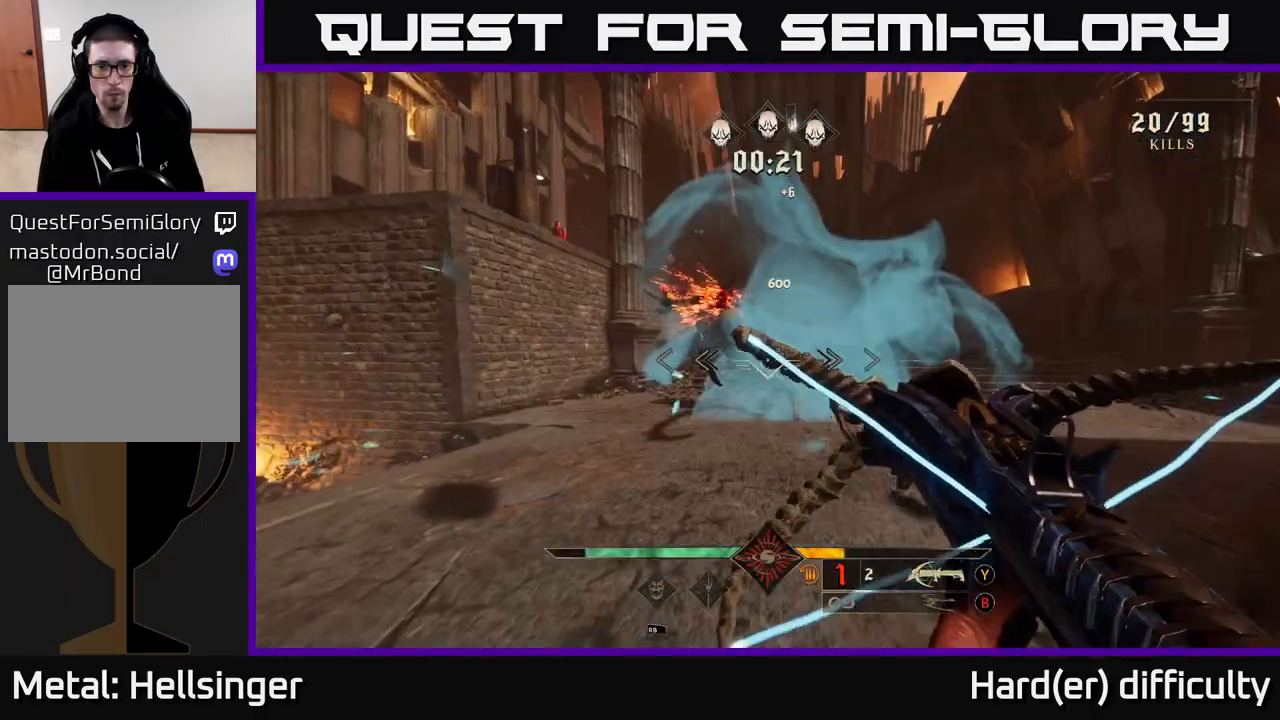
{"buttons": [], "left_stick": "right", "right_stick": "down-left", "events": [[67, "right_stick", "up"], [133, "R2", "down"], [150, "right_stick", "center"], [233, "R2", "up"], [417, "right_stick", "down"], [467, "left_stick", "right"], [467, "right_stick", "down-left"]]}
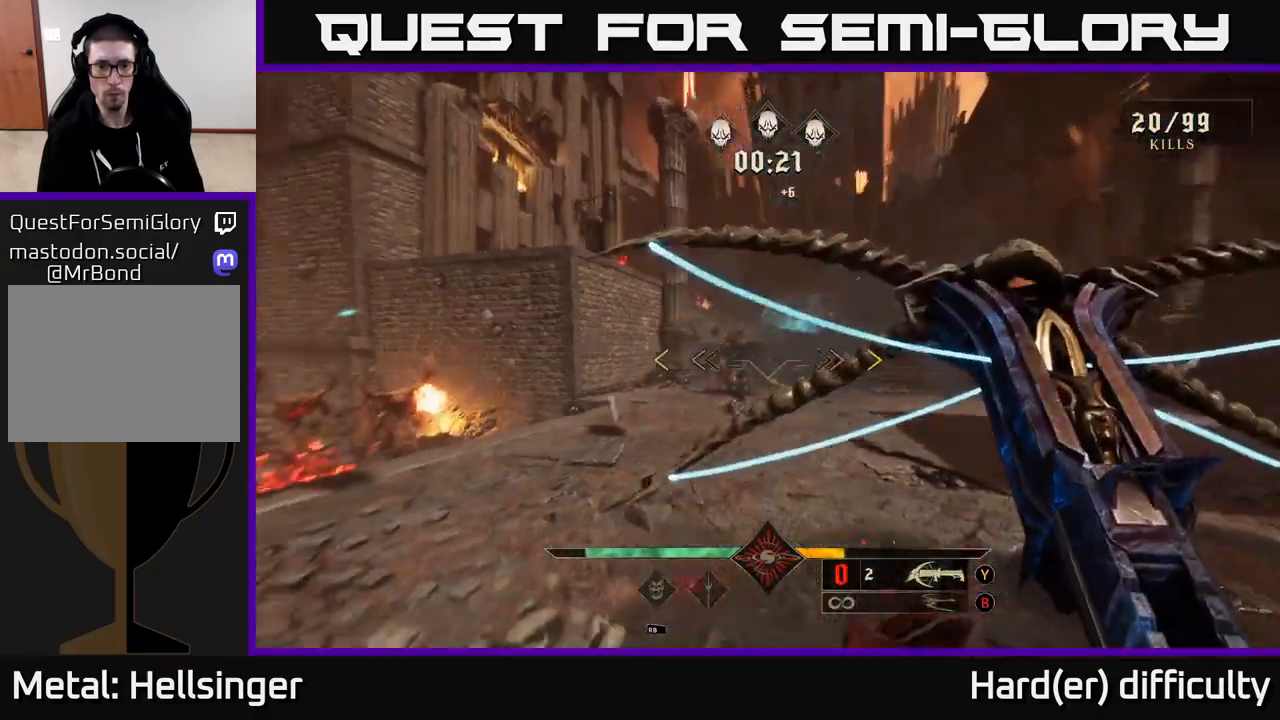
{"buttons": [], "left_stick": "center", "right_stick": "center", "events": [[83, "right_stick", "left"], [267, "left_stick", "up-right"], [333, "right_stick", "center"], [483, "left_stick", "center"]]}
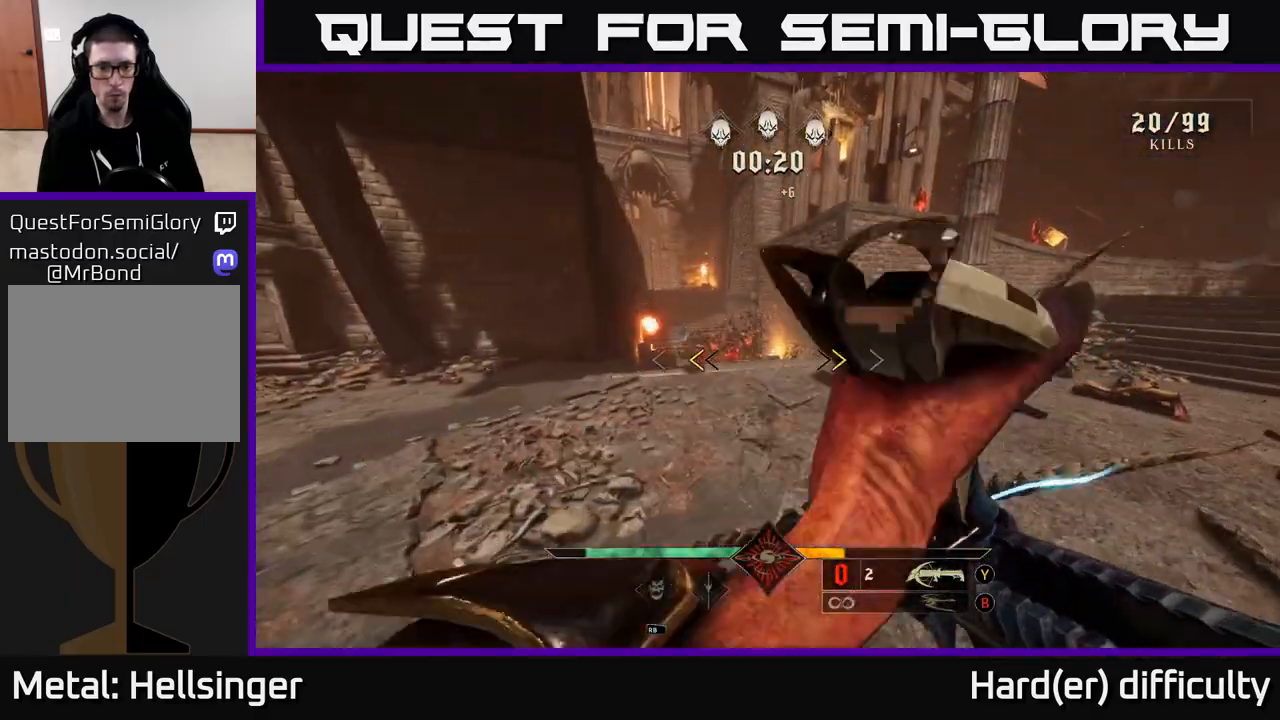
{"buttons": [], "left_stick": "up-left", "right_stick": "center", "events": [[183, "X", "down"], [183, "left_stick", "up"], [250, "X", "up"], [433, "left_stick", "up-left"]]}
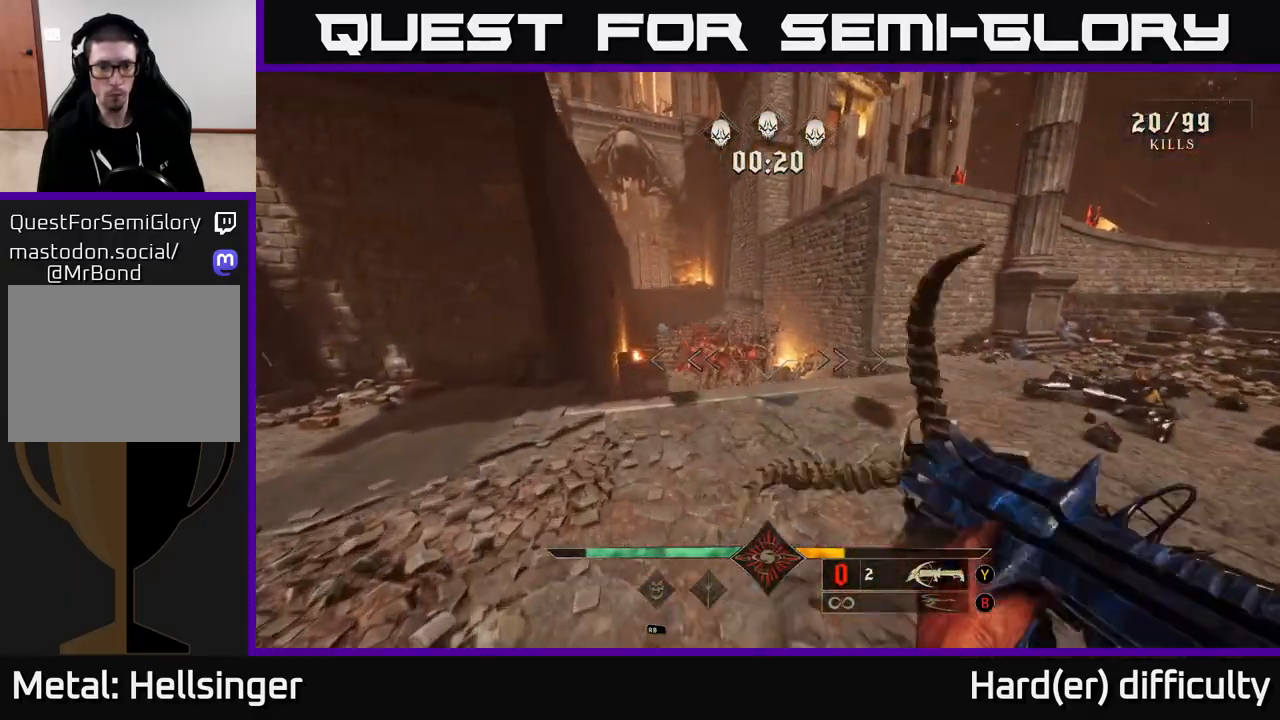
{"buttons": [], "left_stick": "up", "right_stick": "center", "events": [[117, "right_stick", "down-left"], [200, "right_stick", "center"], [217, "R2", "down"], [233, "left_stick", "up"], [317, "R2", "up"]]}
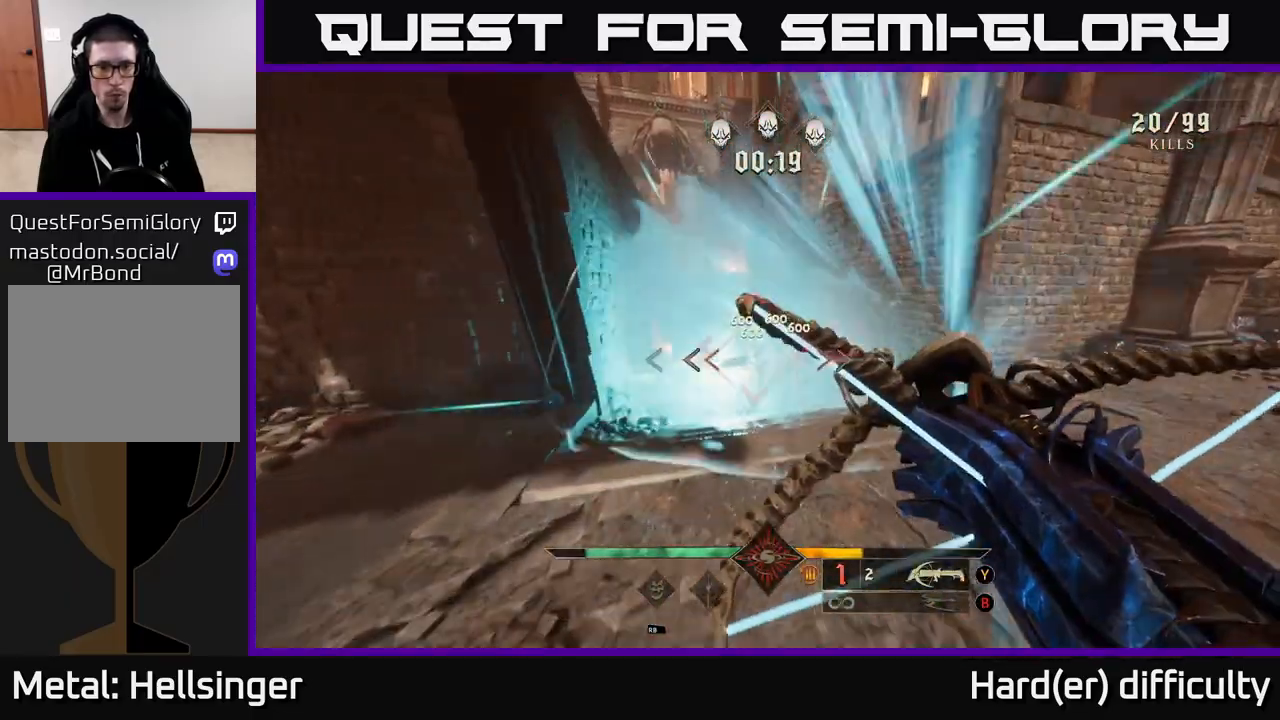
{"buttons": [], "left_stick": "right", "right_stick": "left", "events": [[50, "right_stick", "down"], [183, "right_stick", "center"], [217, "R2", "down"], [250, "left_stick", "right"], [300, "R2", "up"], [450, "right_stick", "left"]]}
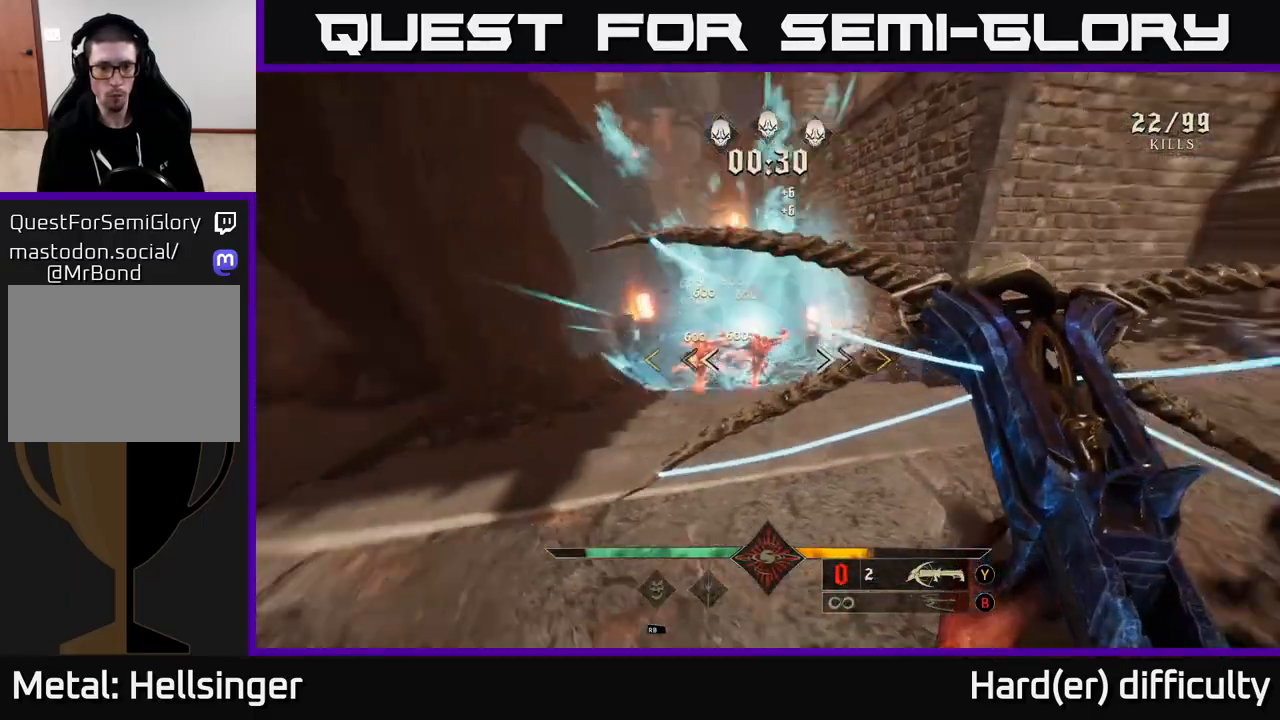
{"buttons": [], "left_stick": "center", "right_stick": "center", "events": [[33, "left_stick", "up-right"], [133, "right_stick", "center"], [333, "left_stick", "down"], [450, "left_stick", "center"]]}
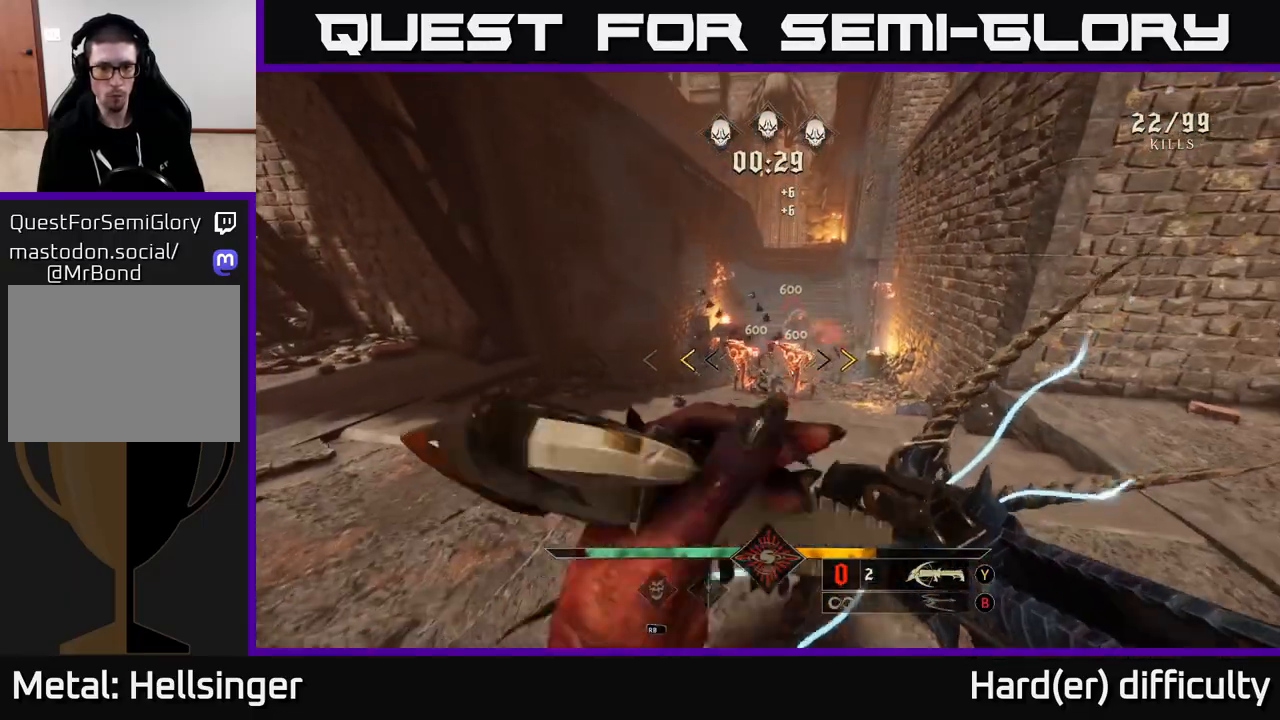
{"buttons": [], "left_stick": "up", "right_stick": "center", "events": [[183, "left_stick", "up"], [317, "X", "down"], [400, "X", "up"]]}
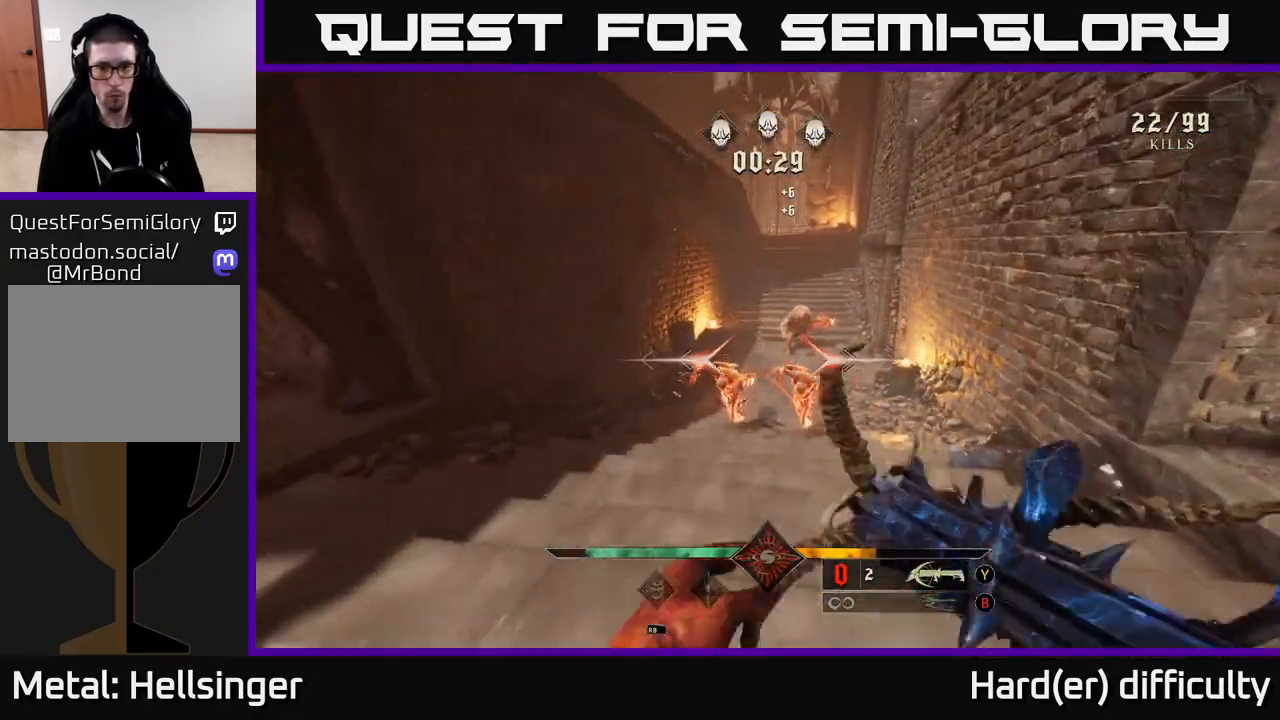
{"buttons": [], "left_stick": "center", "right_stick": "center", "events": [[67, "left_stick", "right"], [250, "left_stick", "center"], [300, "left_stick", "left"], [467, "left_stick", "center"]]}
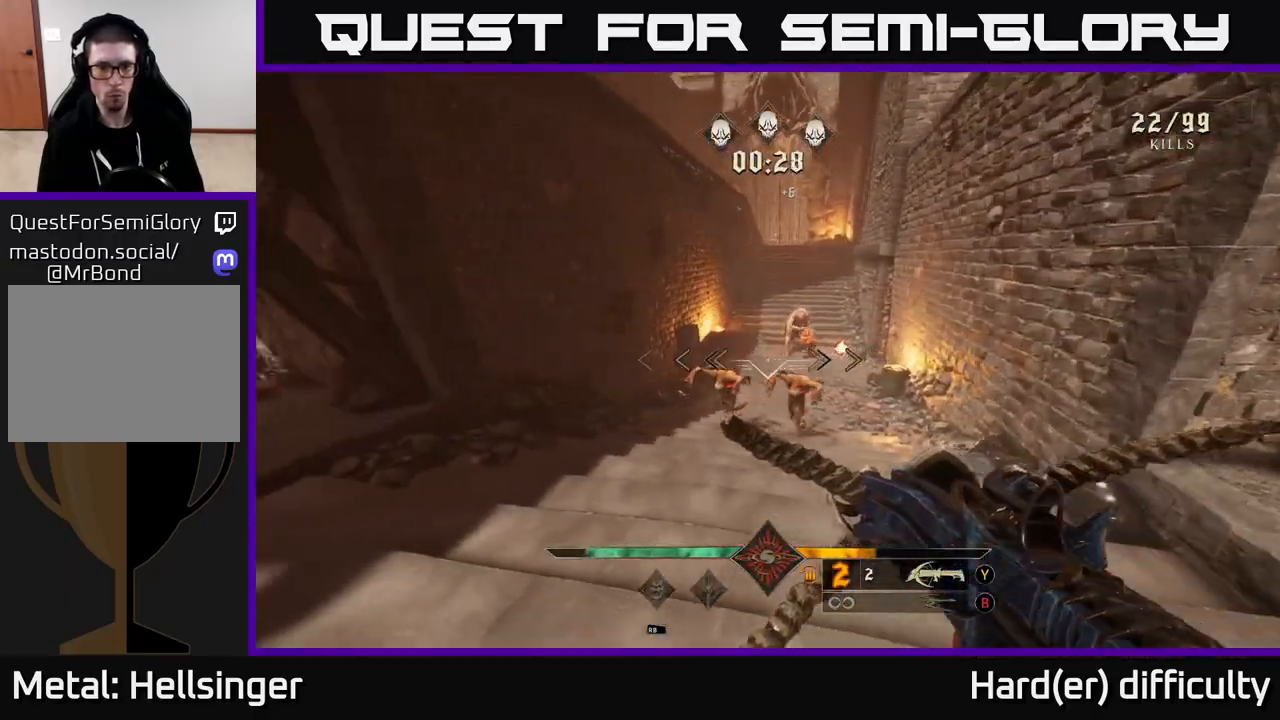
{"buttons": [], "left_stick": "up-left", "right_stick": "up", "events": [[150, "left_stick", "down"], [167, "right_stick", "down-right"], [333, "R2", "down"], [333, "right_stick", "center"], [400, "left_stick", "up-left"], [433, "R2", "up"], [483, "right_stick", "up"]]}
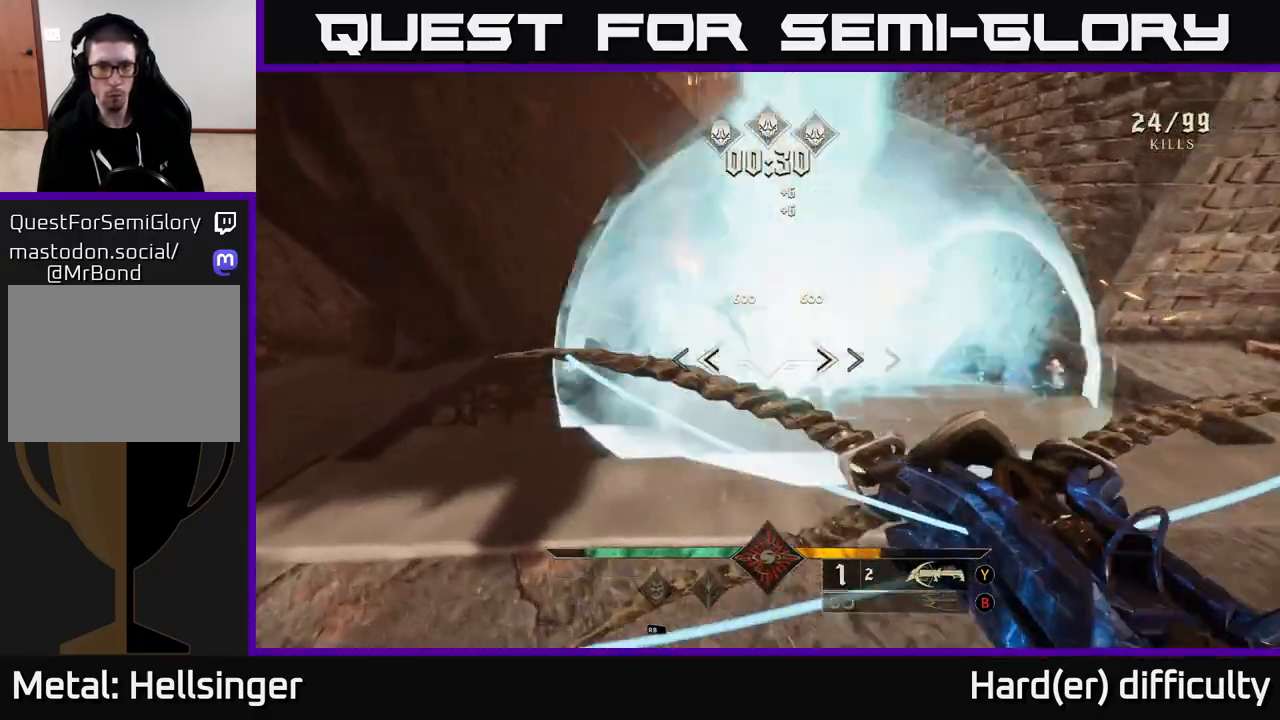
{"buttons": [], "left_stick": "left", "right_stick": "center", "events": [[183, "right_stick", "center"], [350, "R2", "down"], [350, "right_stick", "right"], [400, "left_stick", "left"], [417, "R2", "up"], [450, "right_stick", "center"]]}
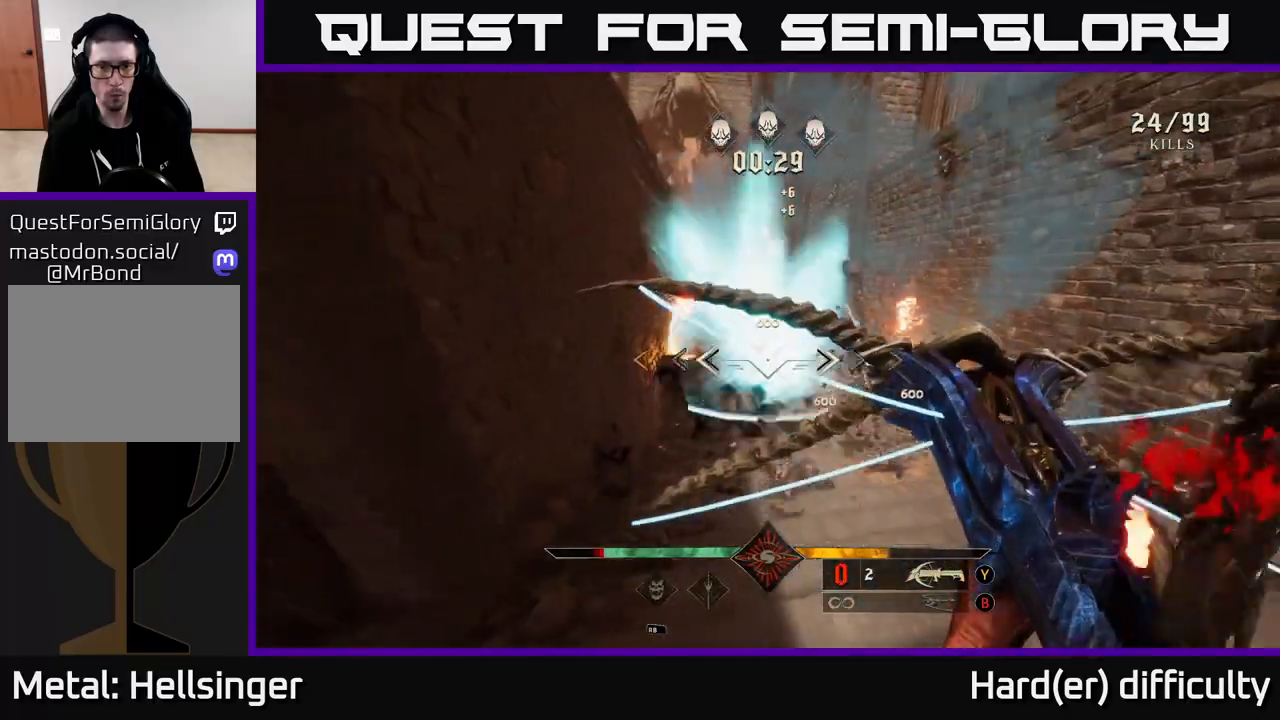
{"buttons": [], "left_stick": "up-right", "right_stick": "up-left", "events": [[67, "left_stick", "right"], [350, "right_stick", "left"], [400, "right_stick", "up-left"], [450, "left_stick", "up-right"]]}
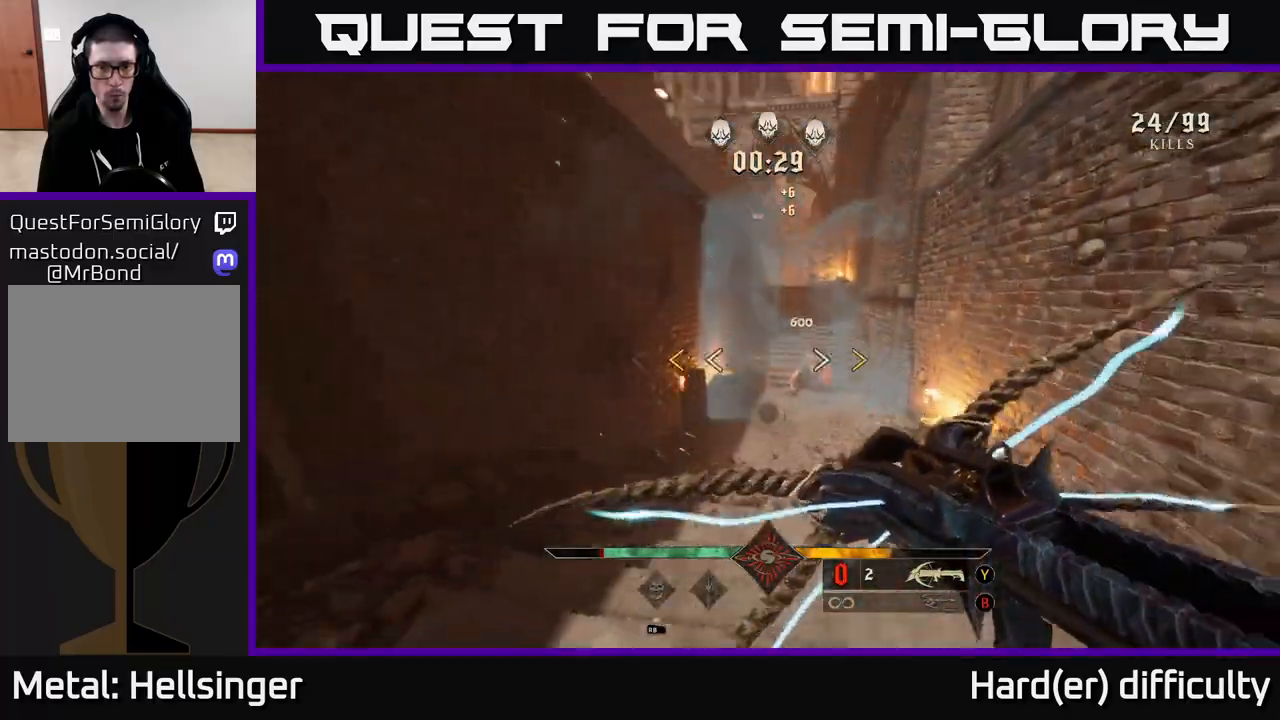
{"buttons": ["X"], "left_stick": "left", "right_stick": "center", "events": [[33, "right_stick", "center"], [433, "X", "down"], [433, "left_stick", "left"]]}
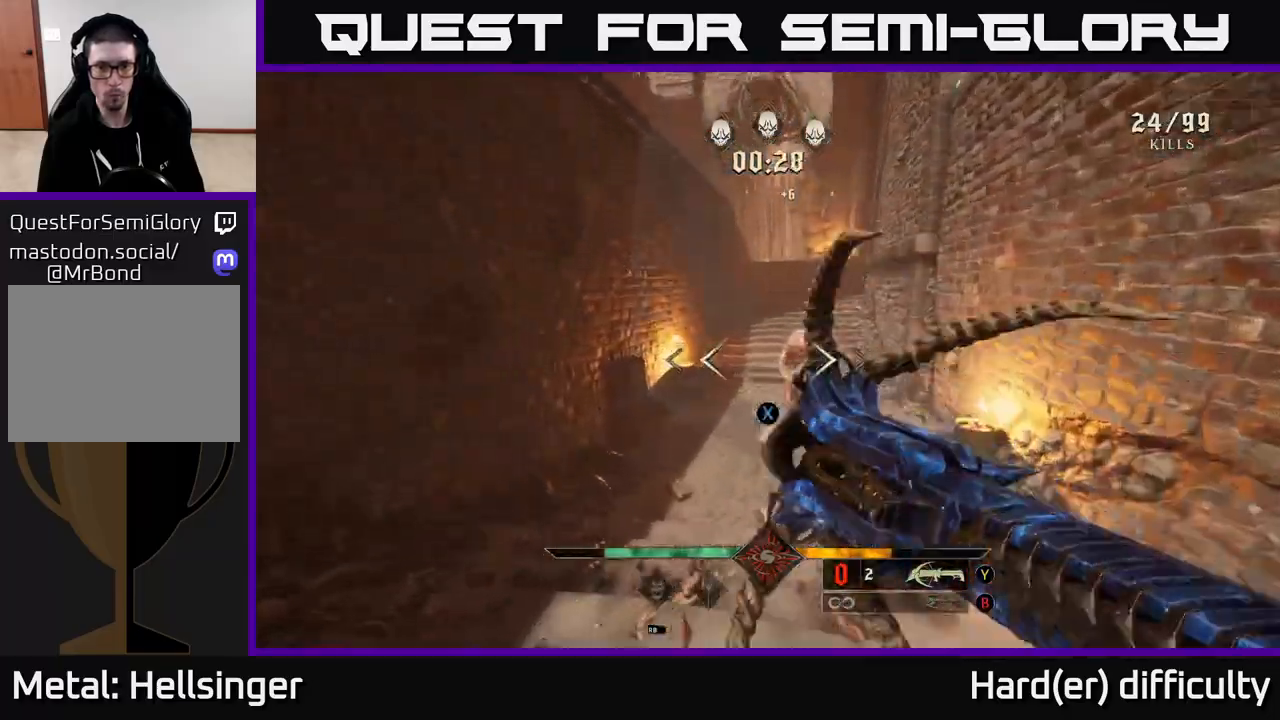
{"buttons": ["R2"], "left_stick": "up", "right_stick": "center", "events": [[17, "X", "up"], [67, "left_stick", "up-left"], [183, "left_stick", "up"], [317, "right_stick", "right"], [450, "right_stick", "center"], [500, "R2", "down"]]}
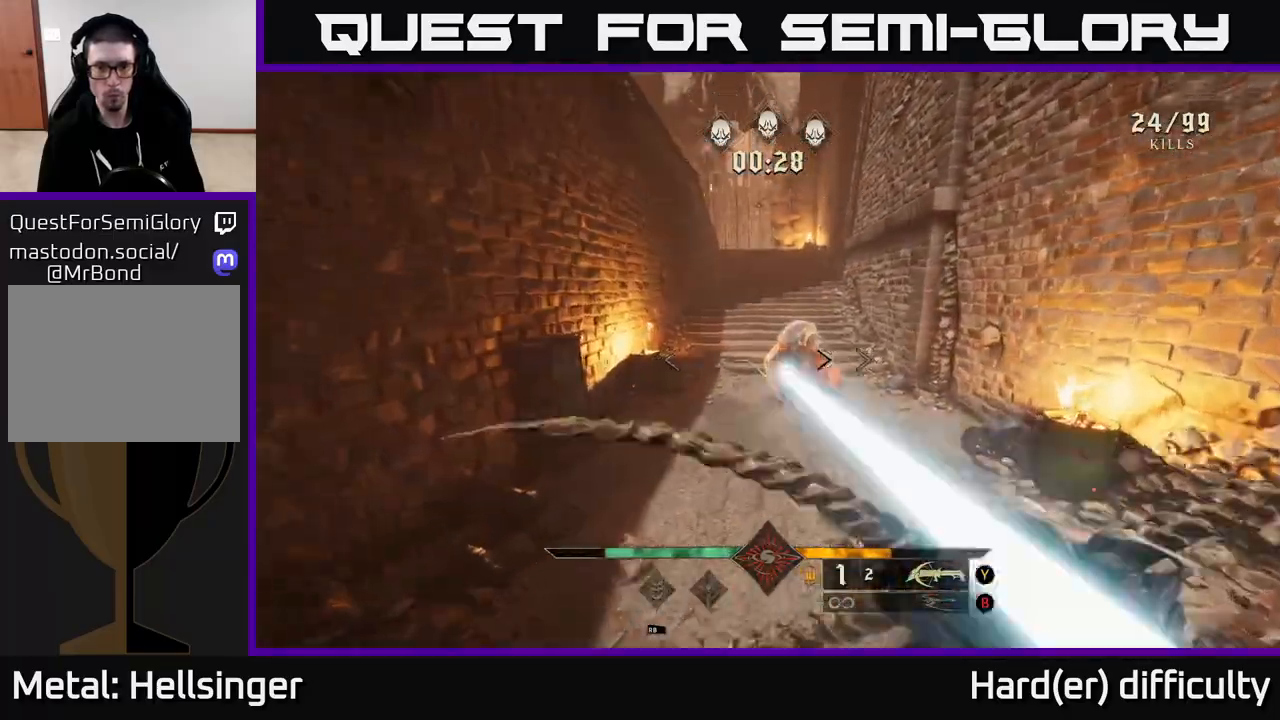
{"buttons": [], "left_stick": "up", "right_stick": "up", "events": [[83, "R2", "up"], [167, "left_stick", "up-right"], [283, "left_stick", "up"], [467, "right_stick", "up"]]}
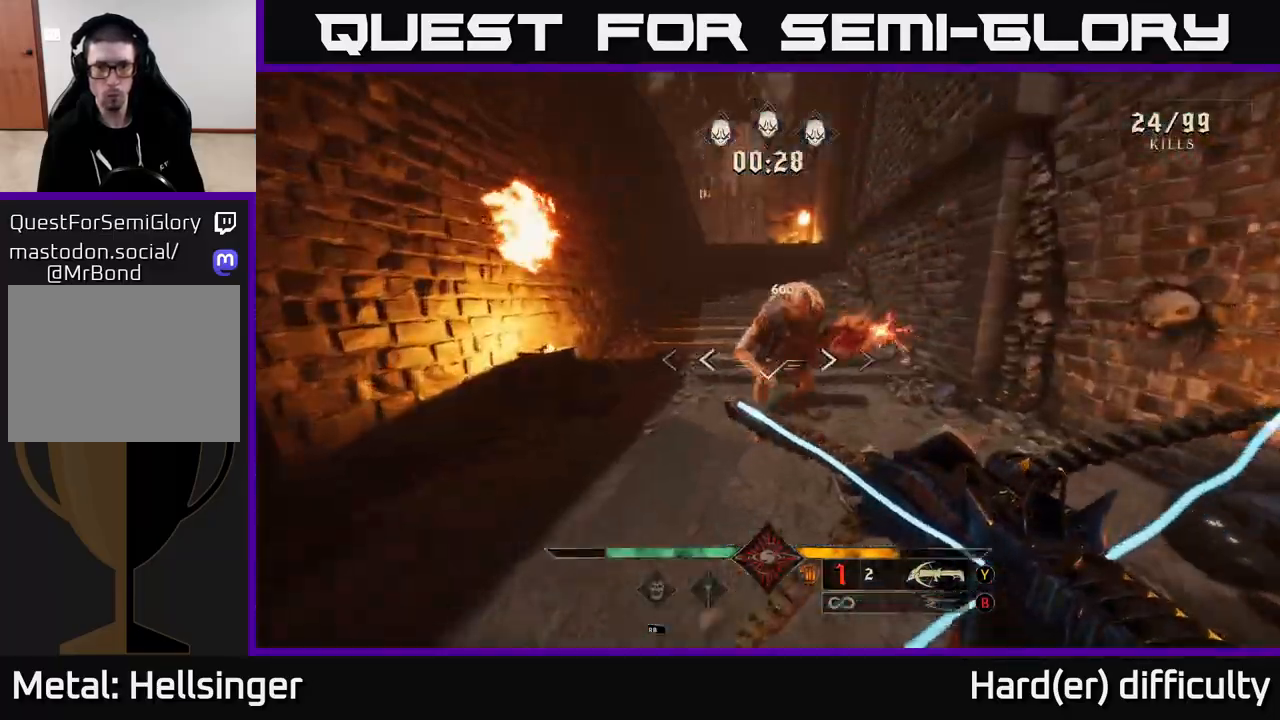
{"buttons": [], "left_stick": "left", "right_stick": "down-right", "events": [[17, "right_stick", "up-right"], [50, "R2", "down"], [133, "right_stick", "center"], [150, "R2", "up"], [183, "left_stick", "up-left"], [200, "right_stick", "right"], [250, "right_stick", "down-right"], [367, "left_stick", "left"]]}
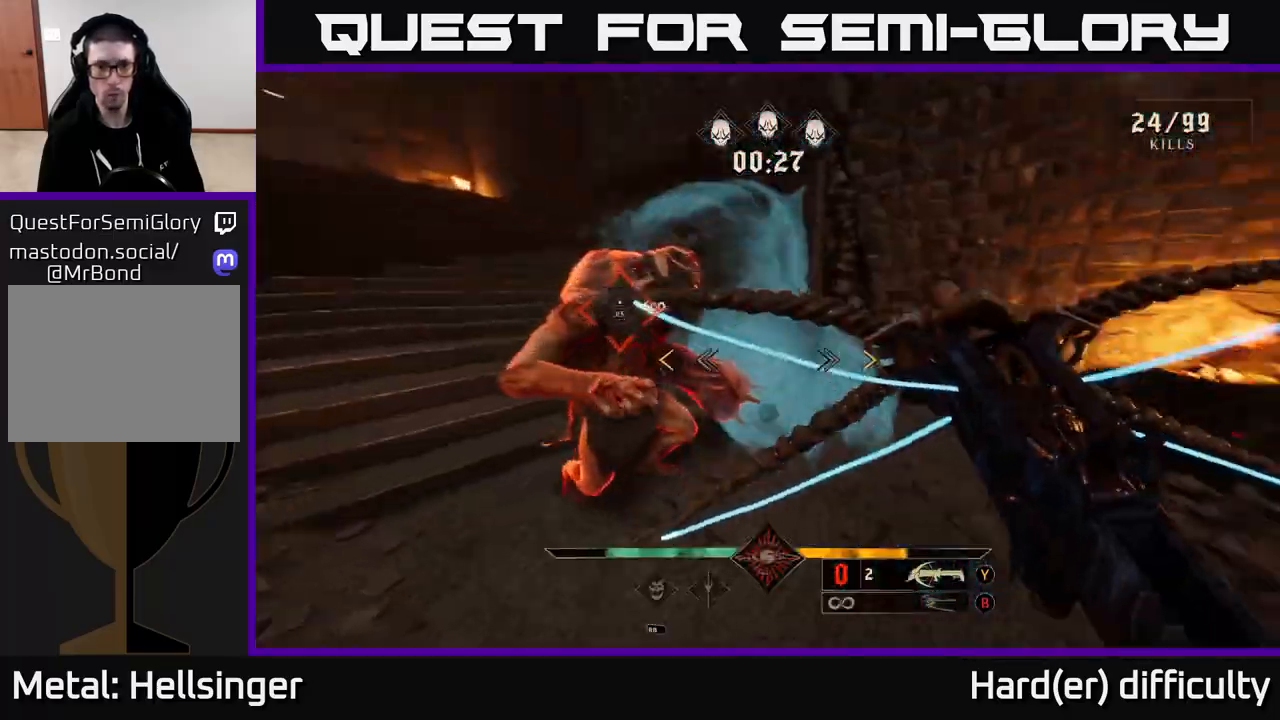
{"buttons": [], "left_stick": "left", "right_stick": "center", "events": [[67, "right_stick", "right"], [367, "right_stick", "center"]]}
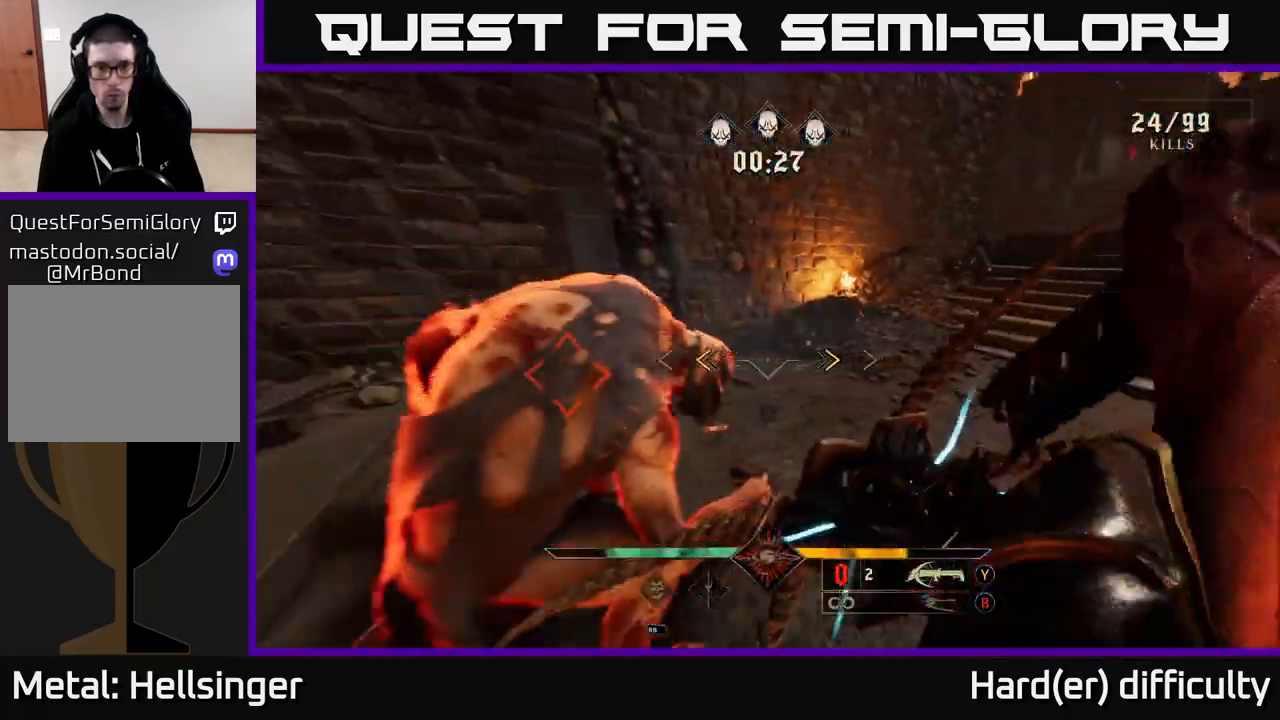
{"buttons": [], "left_stick": "down-left", "right_stick": "right", "events": [[167, "left_stick", "center"], [333, "right_stick", "down-right"], [400, "right_stick", "right"], [433, "left_stick", "down-left"]]}
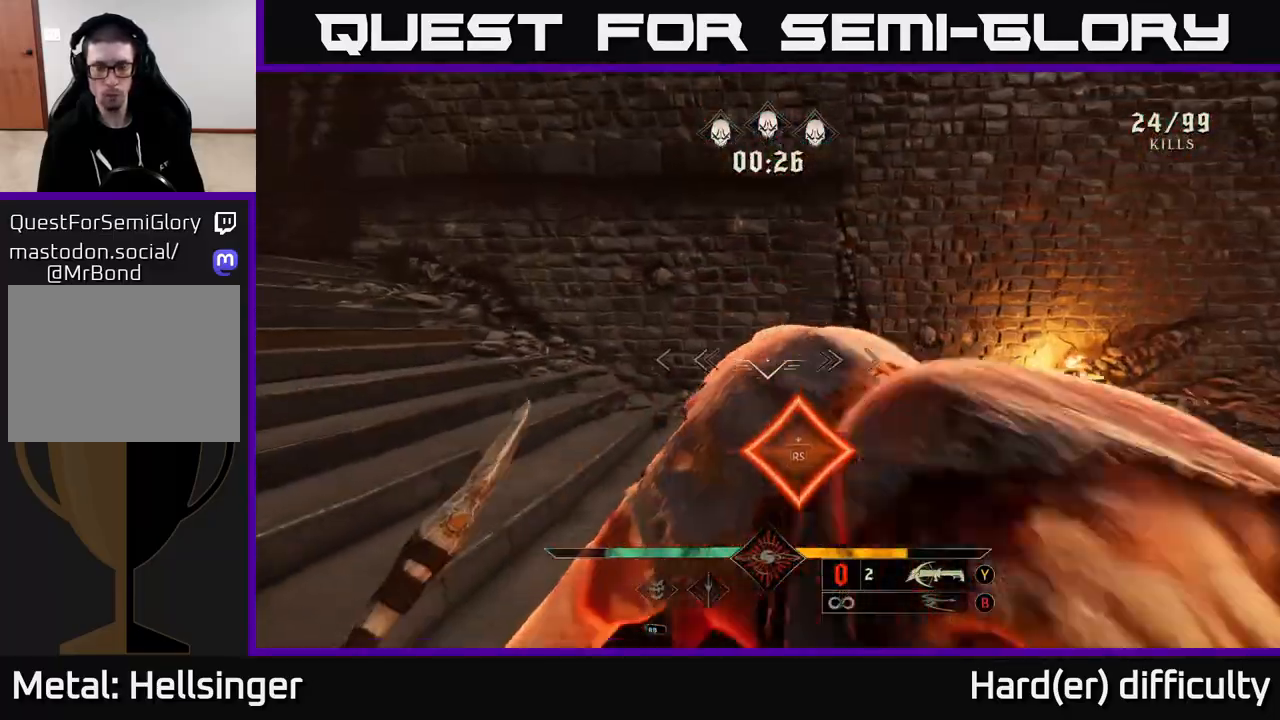
{"buttons": [], "left_stick": "right", "right_stick": "right", "events": [[250, "left_stick", "right"]]}
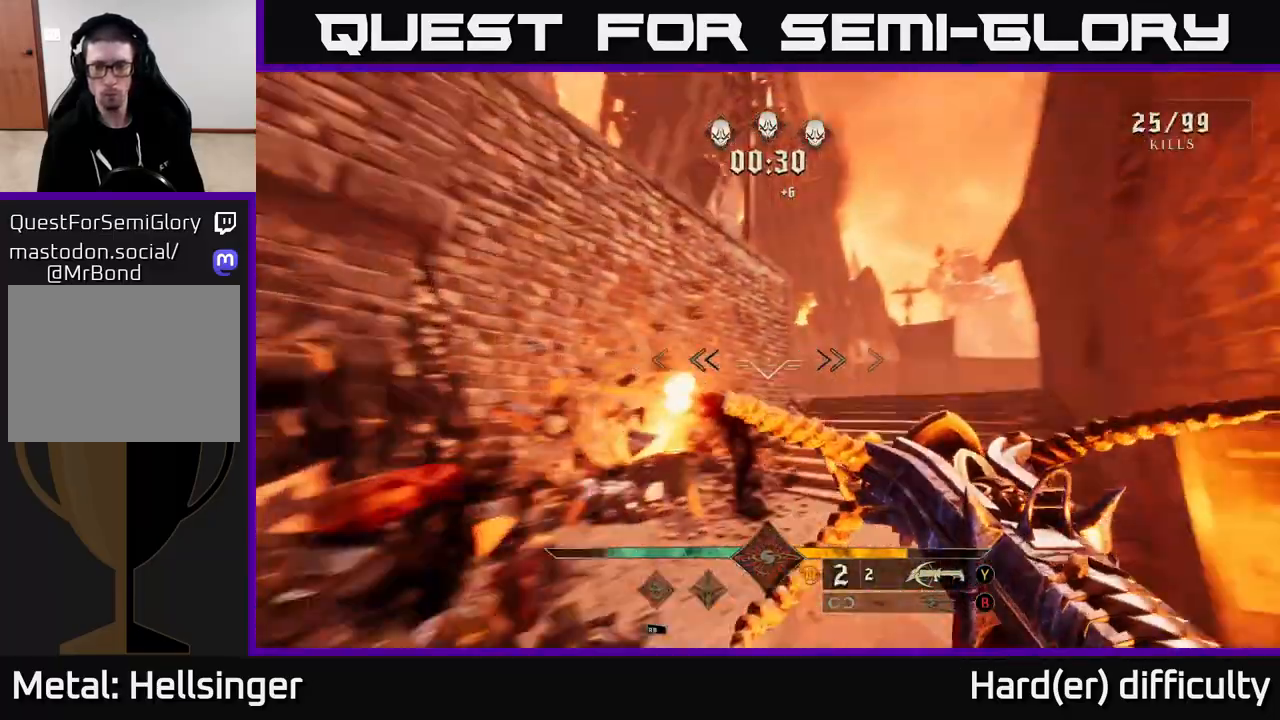
{"buttons": [], "left_stick": "up-left", "right_stick": "down-left", "events": [[100, "left_stick", "up-right"], [283, "right_stick", "center"], [383, "left_stick", "up-left"], [450, "right_stick", "down-left"]]}
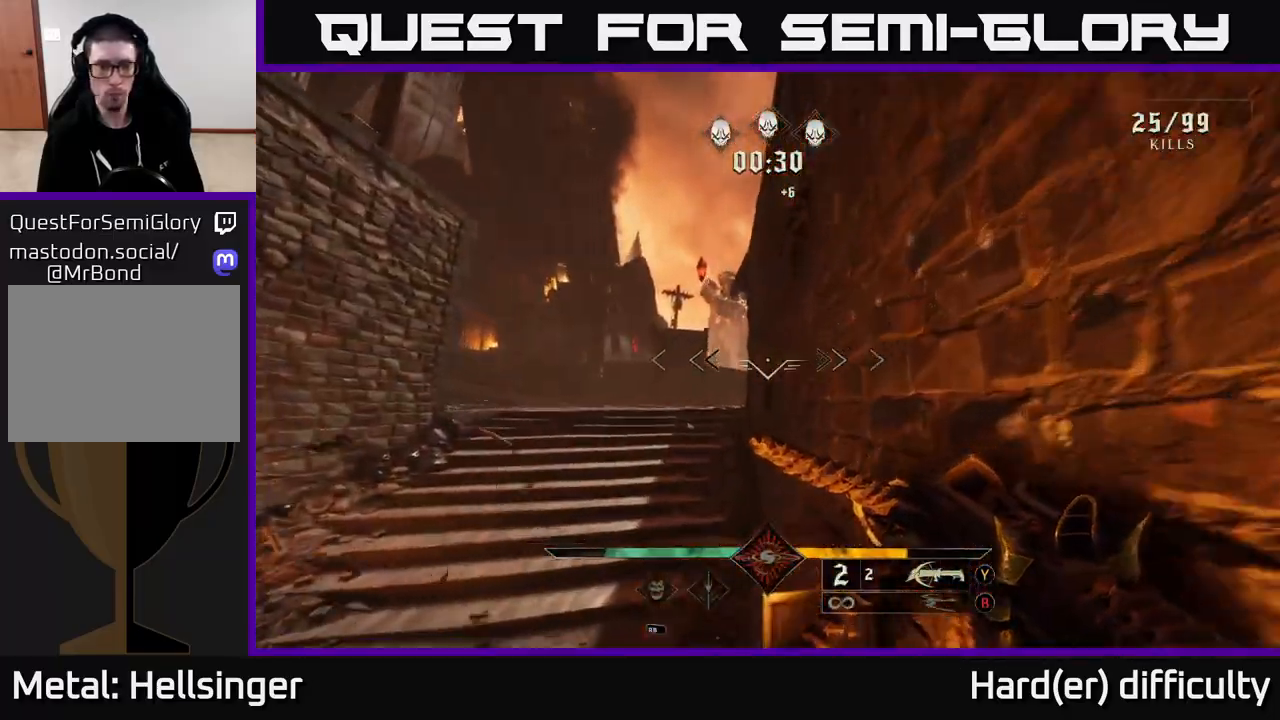
{"buttons": [], "left_stick": "up-left", "right_stick": "center", "events": [[17, "left_stick", "up"], [17, "right_stick", "center"], [117, "A", "down"], [183, "A", "up"], [183, "left_stick", "up-left"], [267, "A", "down"], [367, "A", "up"]]}
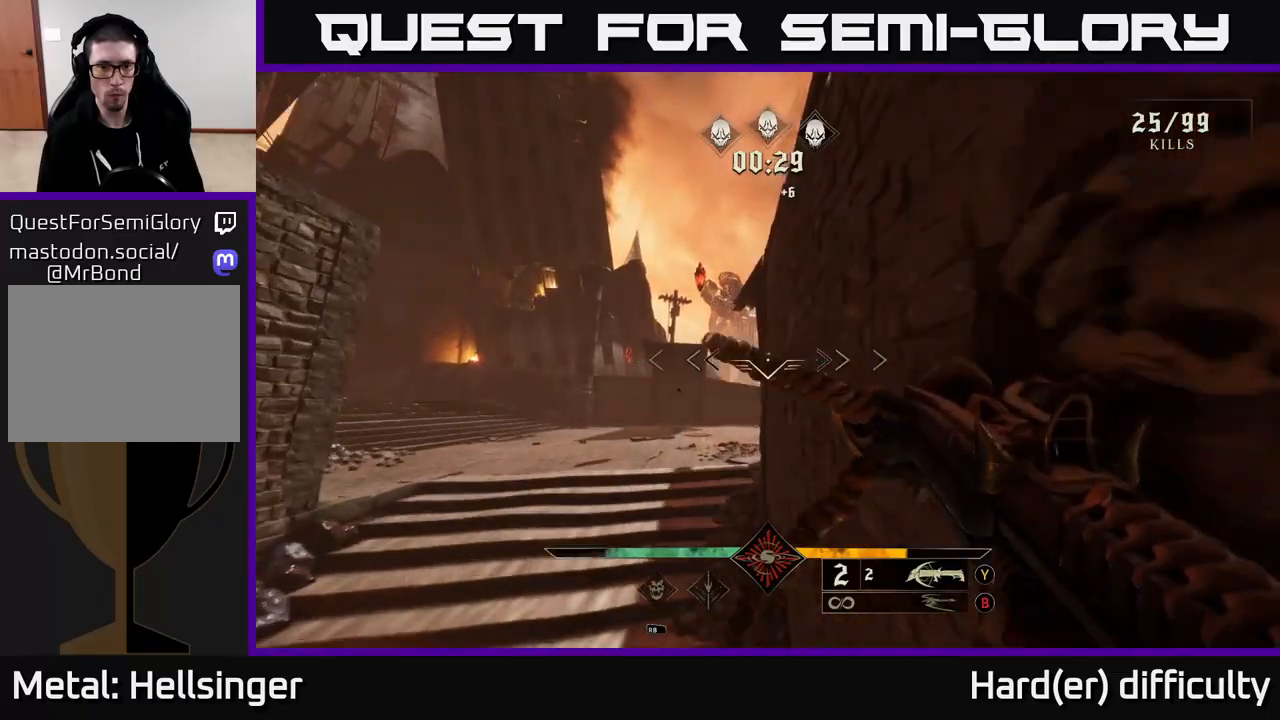
{"buttons": [], "left_stick": "up-left", "right_stick": "down-right", "events": [[100, "L2", "down"], [150, "right_stick", "down-right"], [217, "L2", "up"]]}
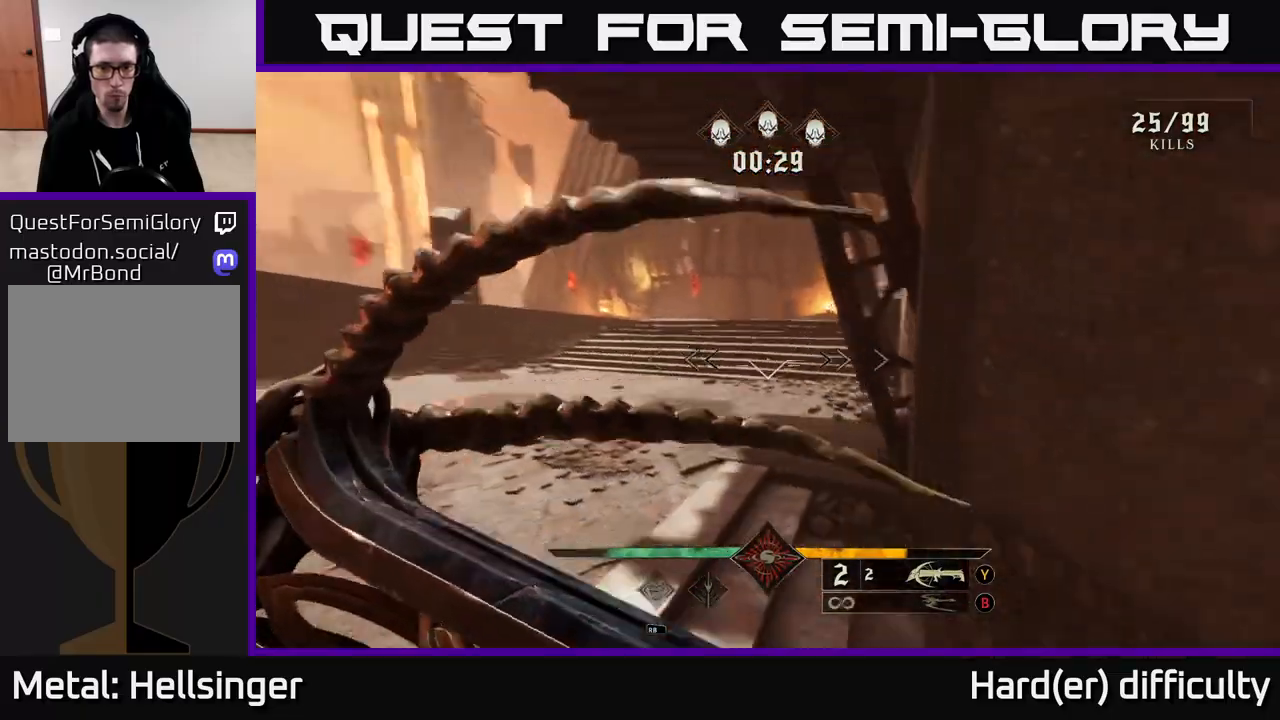
{"buttons": [], "left_stick": "up-left", "right_stick": "center", "events": [[67, "right_stick", "center"], [267, "A", "down"], [400, "A", "up"]]}
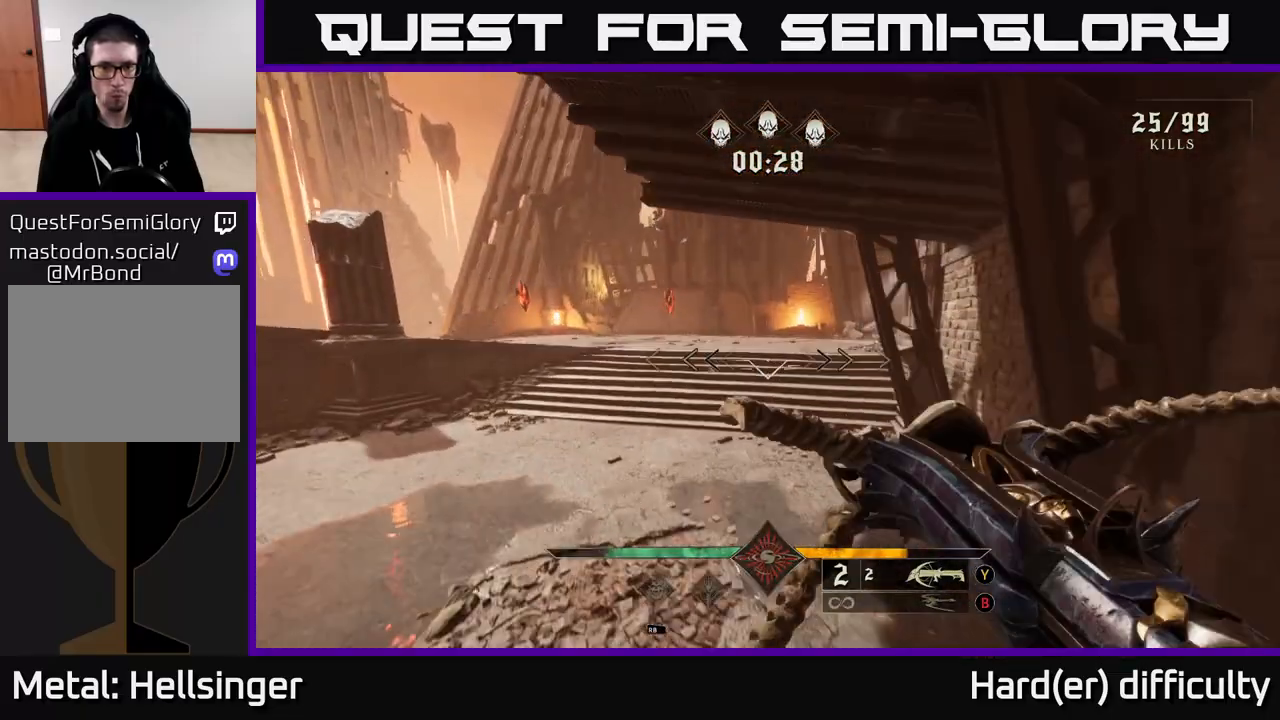
{"buttons": [], "left_stick": "left", "right_stick": "right", "events": [[317, "L2", "down"], [317, "left_stick", "up"], [383, "right_stick", "right"], [433, "L2", "up"], [500, "left_stick", "left"]]}
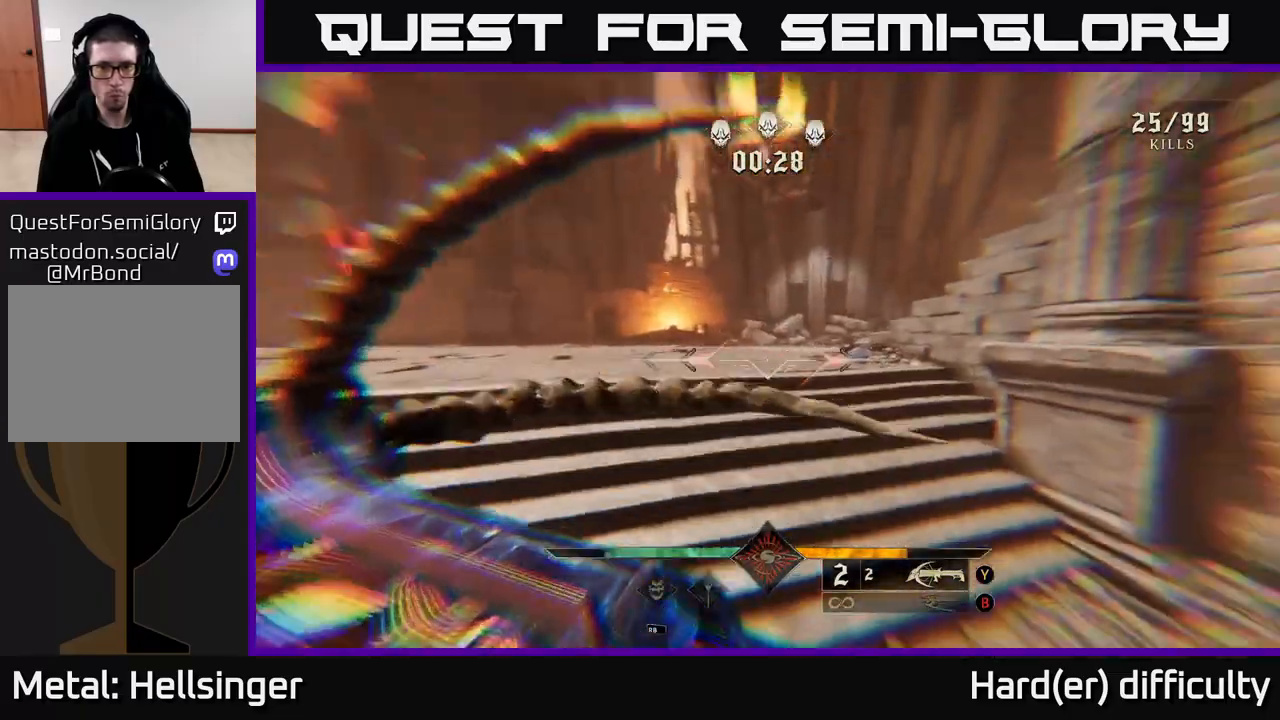
{"buttons": [], "left_stick": "down-left", "right_stick": "right", "events": [[17, "left_stick", "down-left"]]}
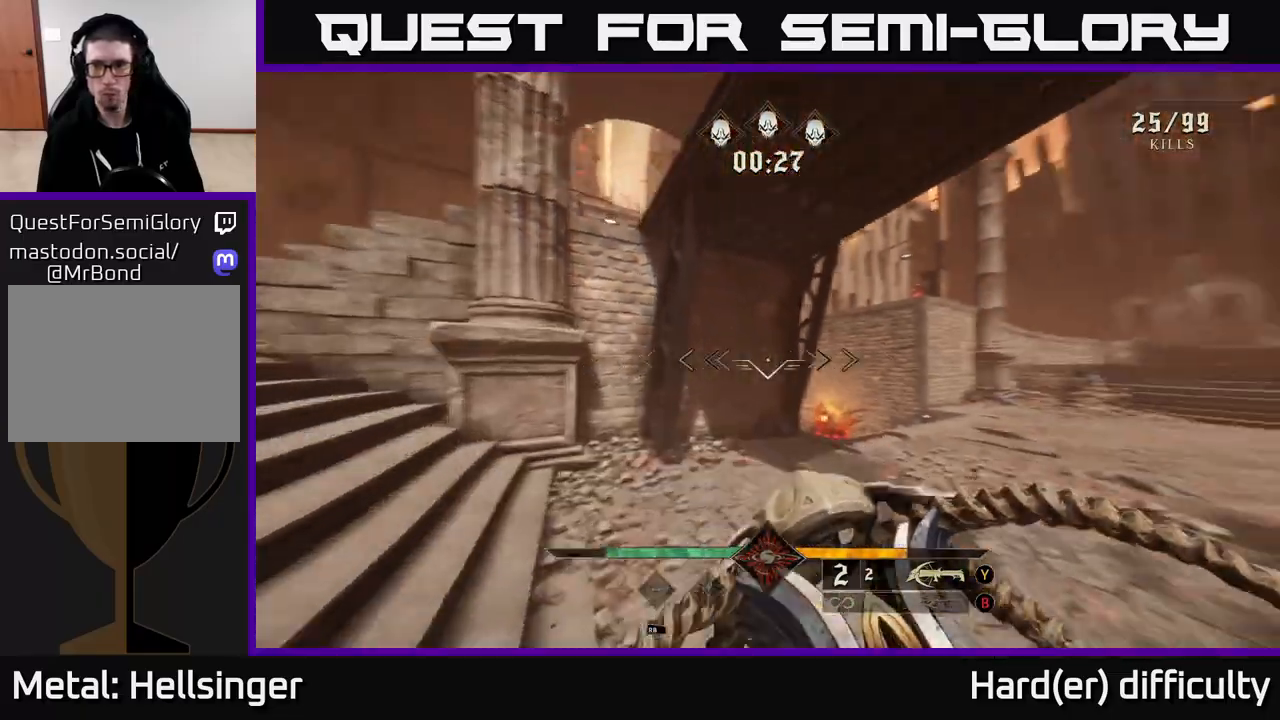
{"buttons": [], "left_stick": "down-left", "right_stick": "center", "events": [[317, "right_stick", "center"]]}
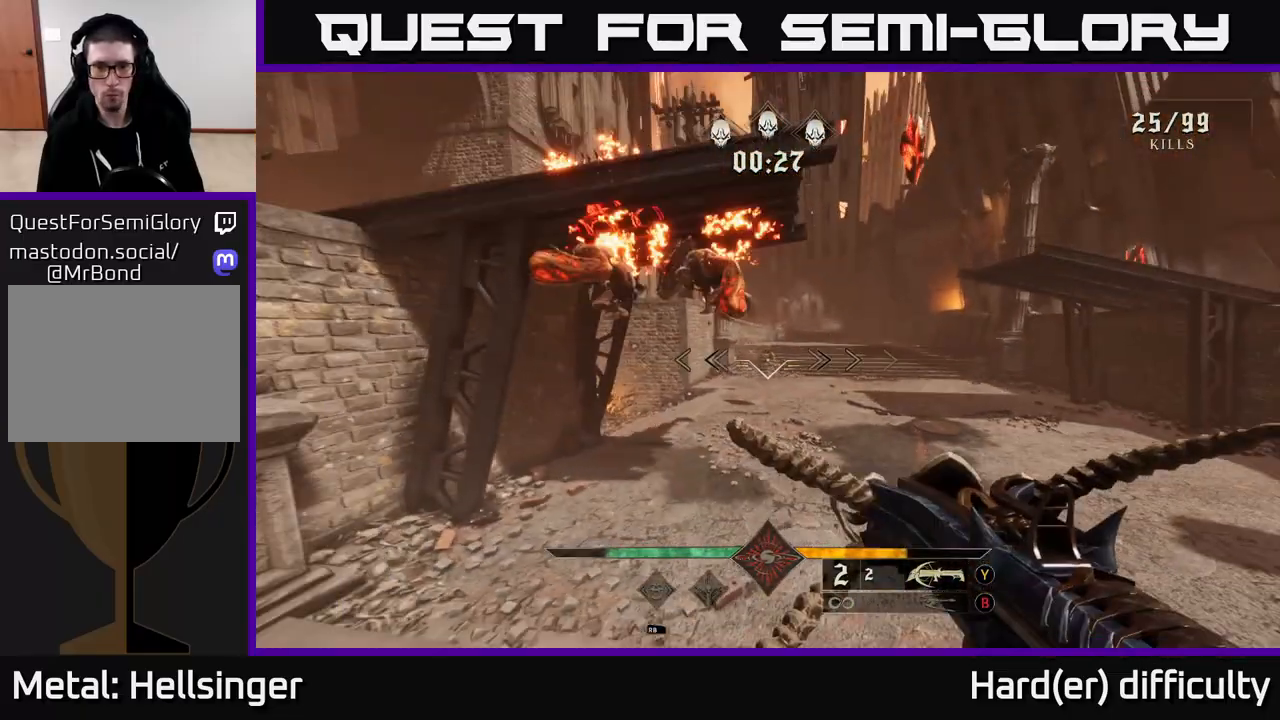
{"buttons": [], "left_stick": "down", "right_stick": "left", "events": [[33, "left_stick", "up-right"], [367, "right_stick", "left"], [383, "left_stick", "down"]]}
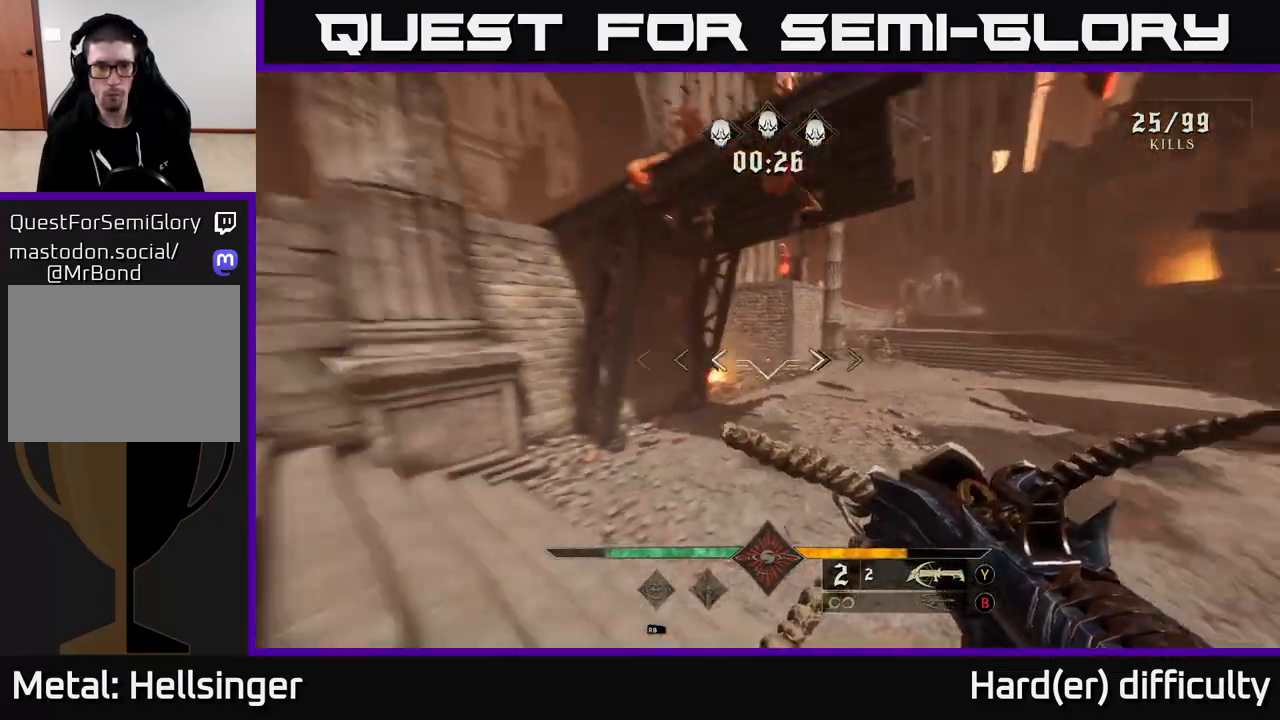
{"buttons": [], "left_stick": "down-left", "right_stick": "center", "events": [[17, "right_stick", "up"], [33, "left_stick", "center"], [183, "left_stick", "down-left"], [367, "R2", "down"], [417, "right_stick", "center"], [450, "R2", "up"]]}